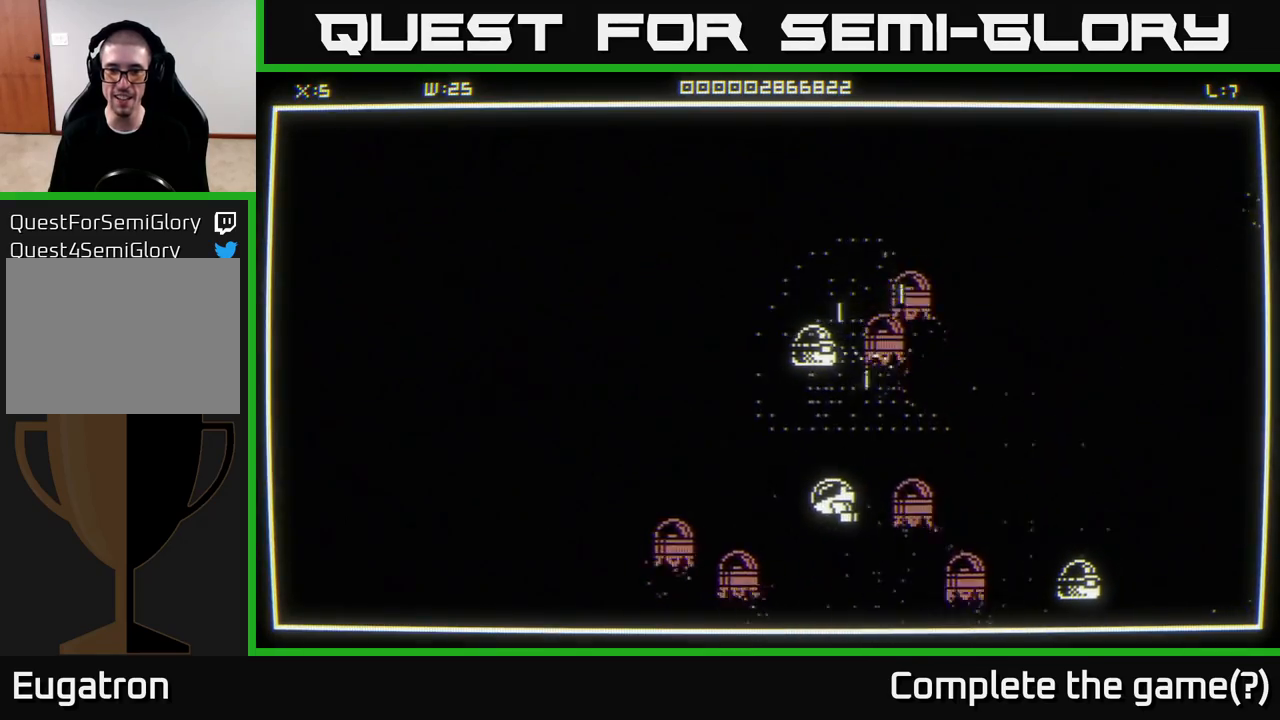
Gameplay with a controller (Xbox layout); each line is a JSON object with the inputs held at the frame after it. "events" lists button and stick changes between this image and that frame as [ms after this image, input, new state], when the widget could be followed in between.
{"buttons": [], "left_stick": "right", "right_stick": "down-right", "events": [[33, "left_stick", "up"], [283, "left_stick", "right"], [350, "right_stick", "down-right"]]}
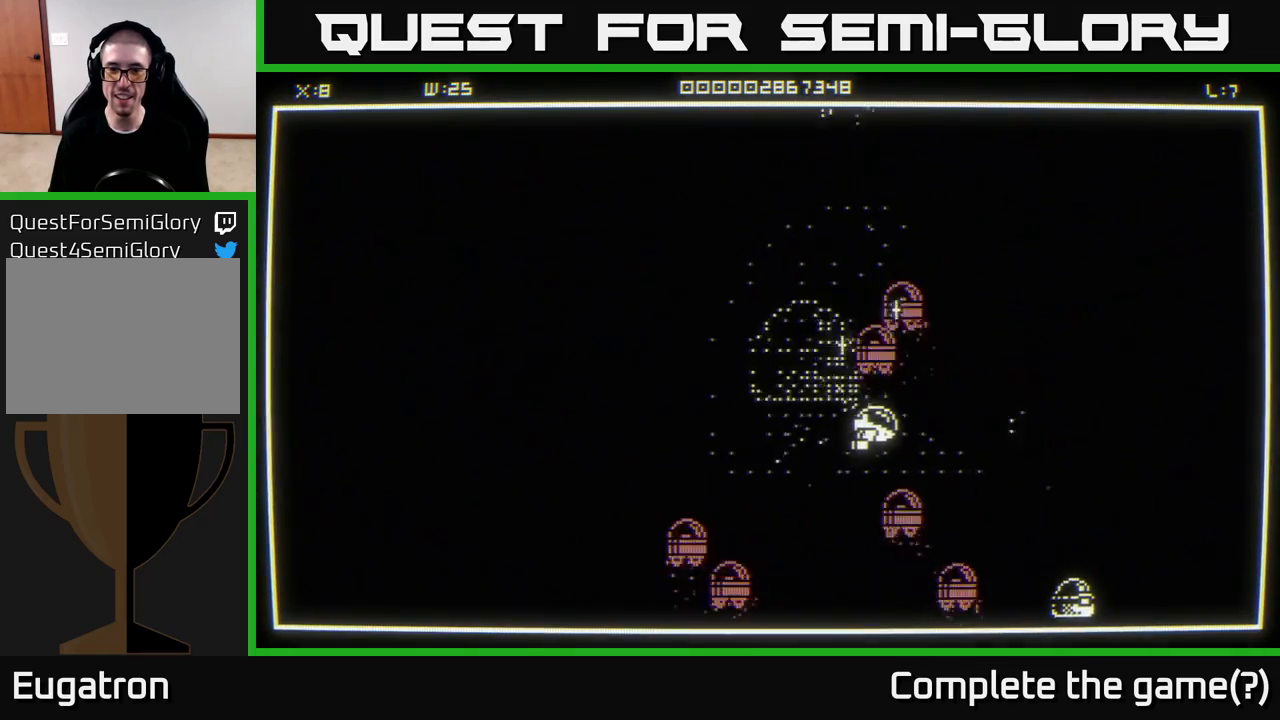
{"buttons": [], "left_stick": "center", "right_stick": "down-right", "events": [[267, "left_stick", "center"], [400, "left_stick", "left"], [500, "left_stick", "center"]]}
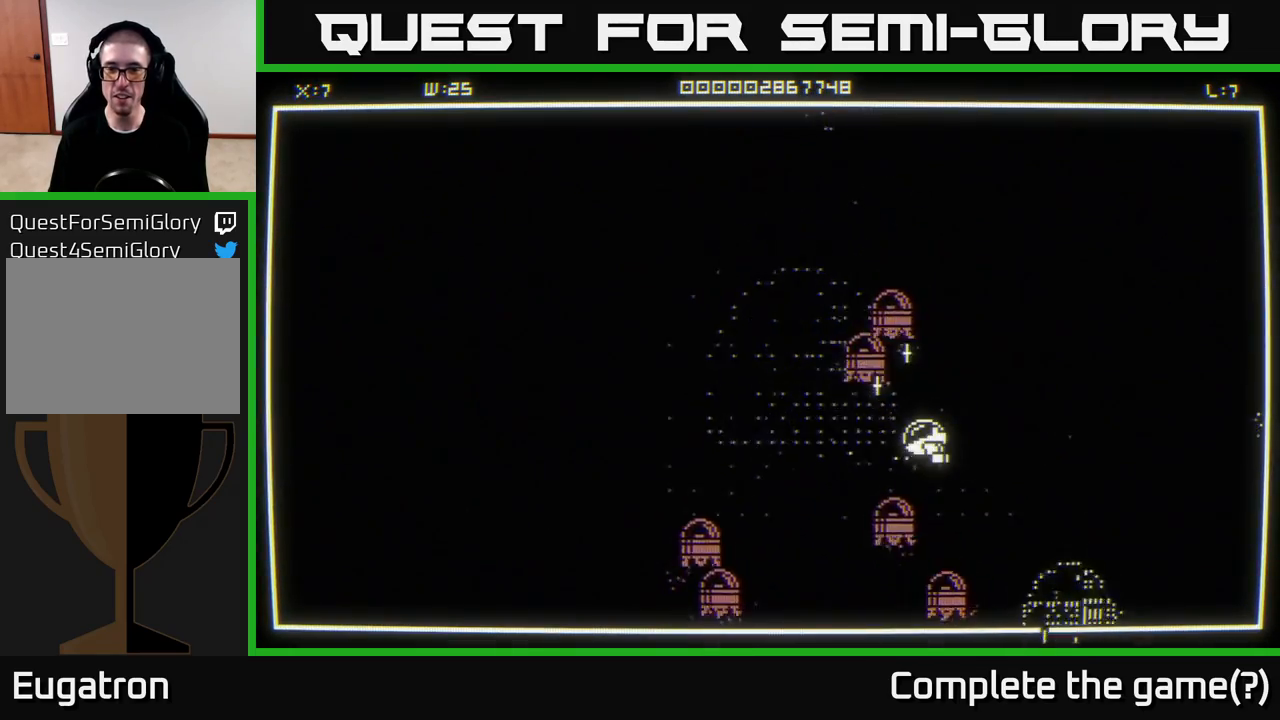
{"buttons": [], "left_stick": "down-right", "right_stick": "center", "events": [[117, "right_stick", "center"], [200, "left_stick", "up-right"], [367, "left_stick", "down-right"]]}
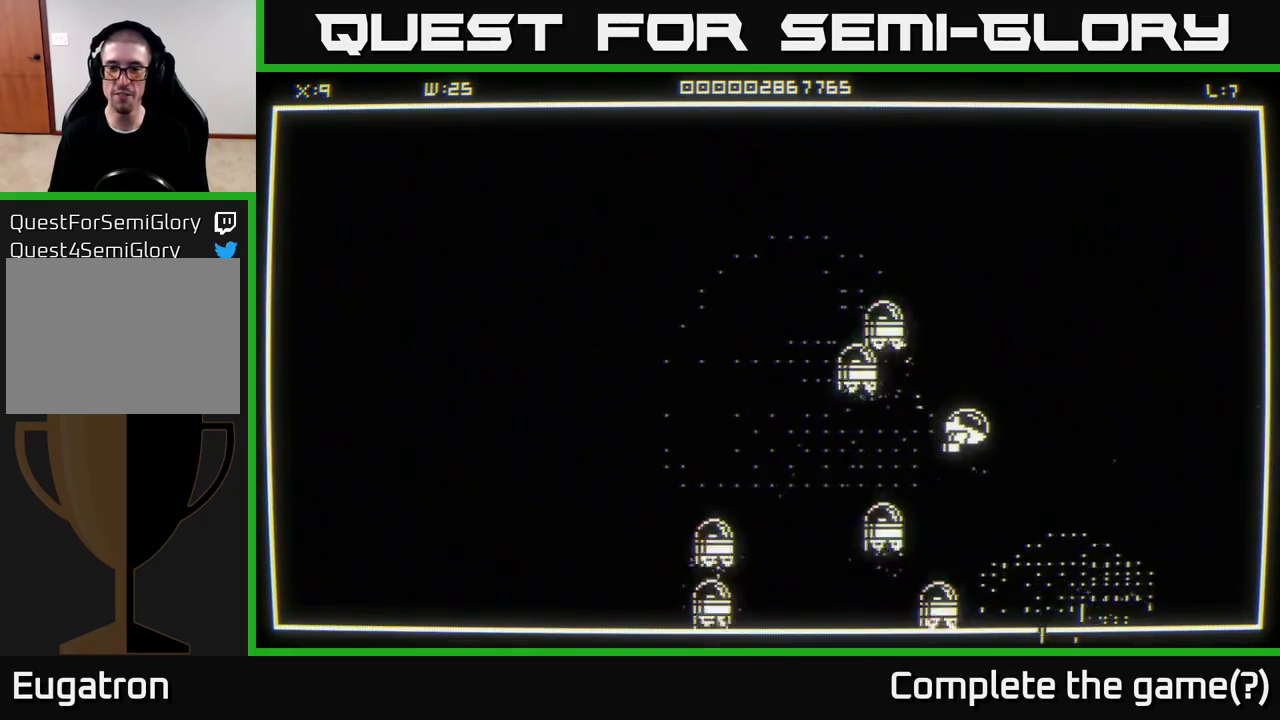
{"buttons": [], "left_stick": "right", "right_stick": "center", "events": [[417, "left_stick", "right"]]}
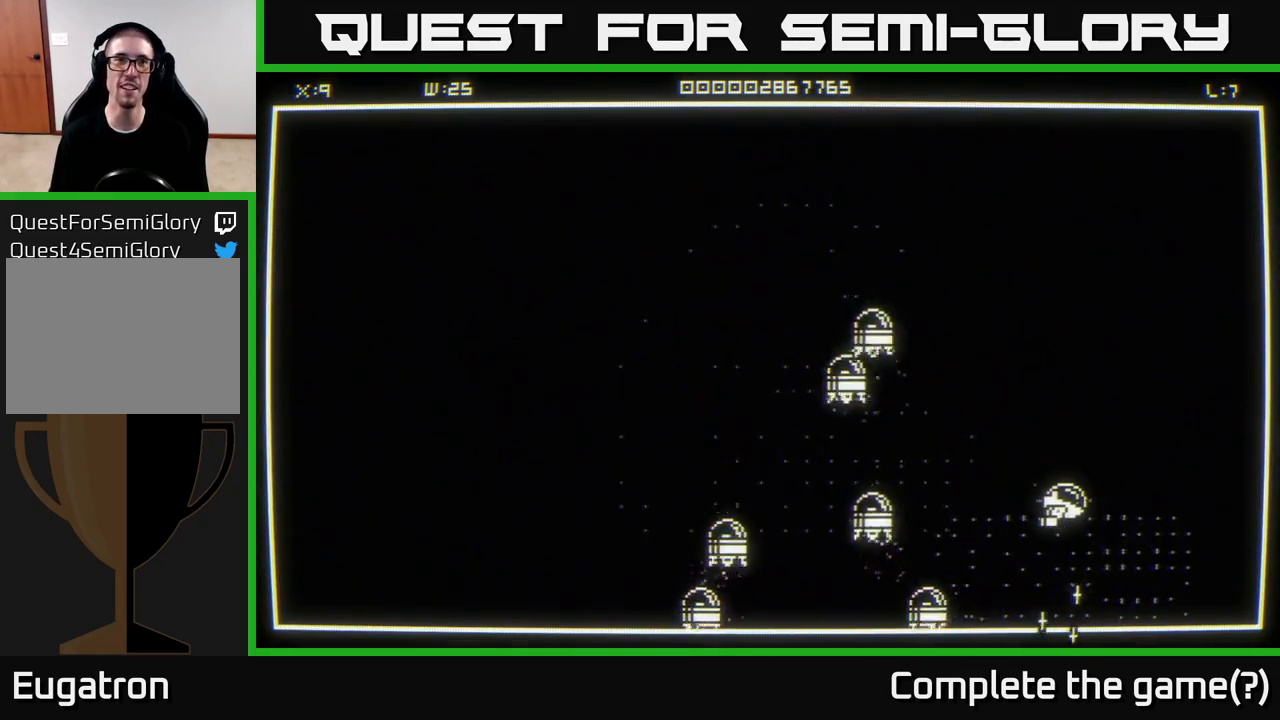
{"buttons": [], "left_stick": "center", "right_stick": "center", "events": [[83, "left_stick", "center"]]}
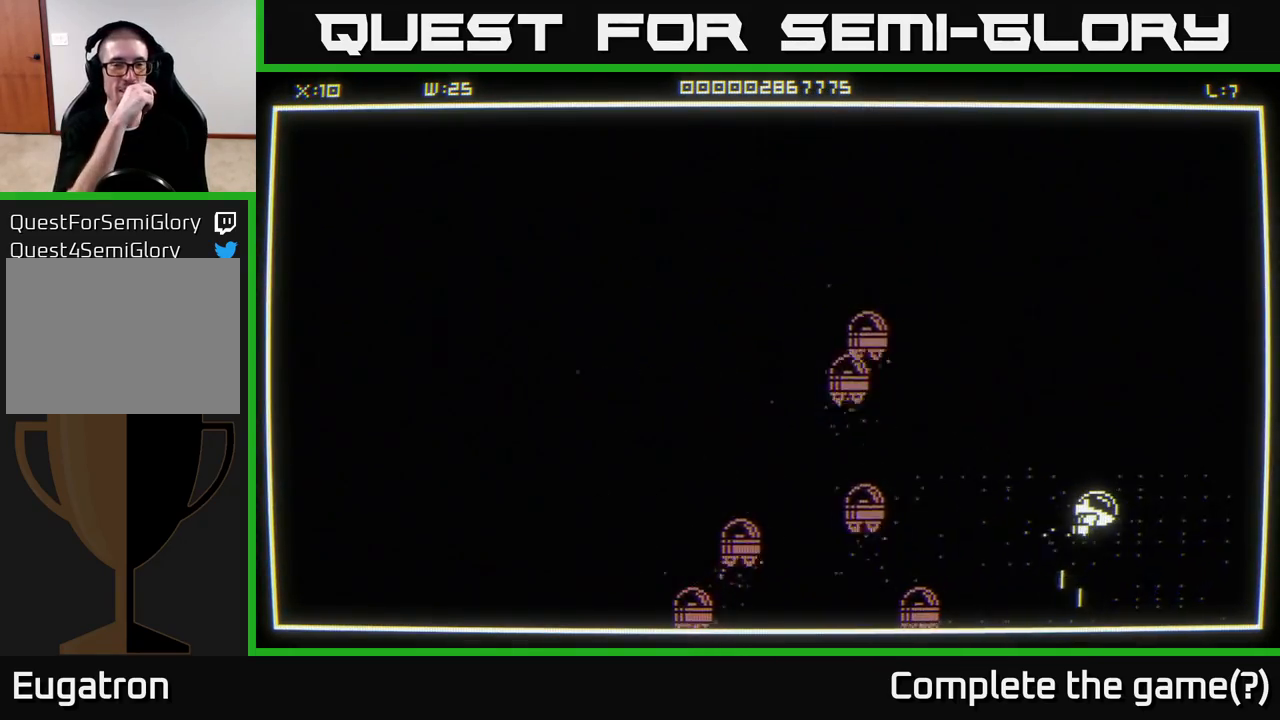
{"buttons": [], "left_stick": "down-right", "right_stick": "center", "events": [[117, "left_stick", "right"], [467, "left_stick", "down-right"]]}
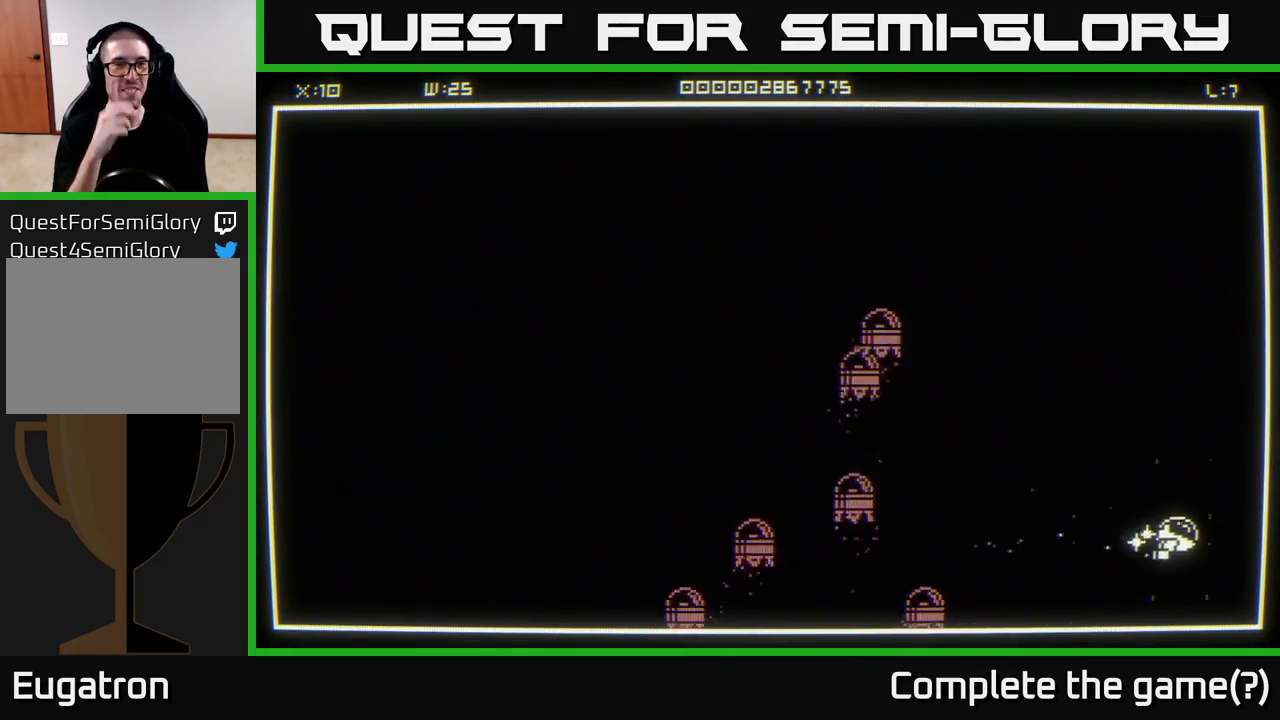
{"buttons": [], "left_stick": "left", "right_stick": "center", "events": [[117, "left_stick", "down"], [233, "left_stick", "down-left"], [400, "left_stick", "left"]]}
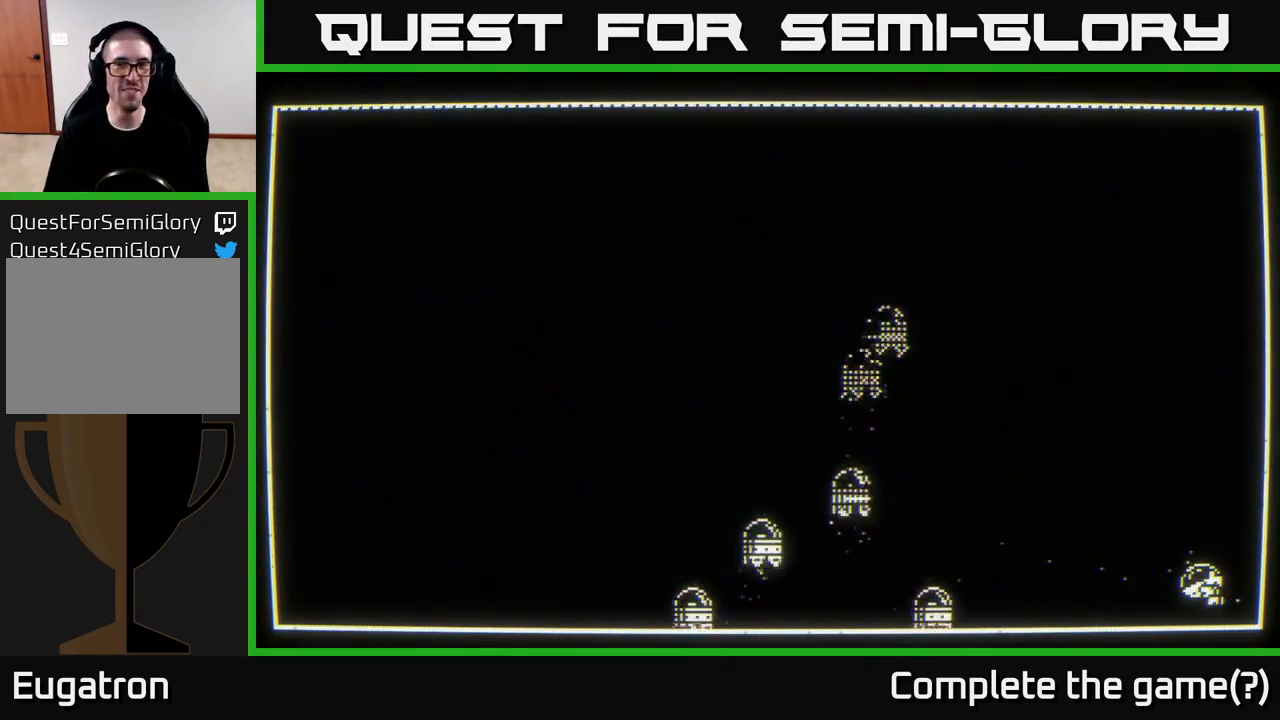
{"buttons": [], "left_stick": "center", "right_stick": "center", "events": [[67, "left_stick", "up"], [200, "left_stick", "center"]]}
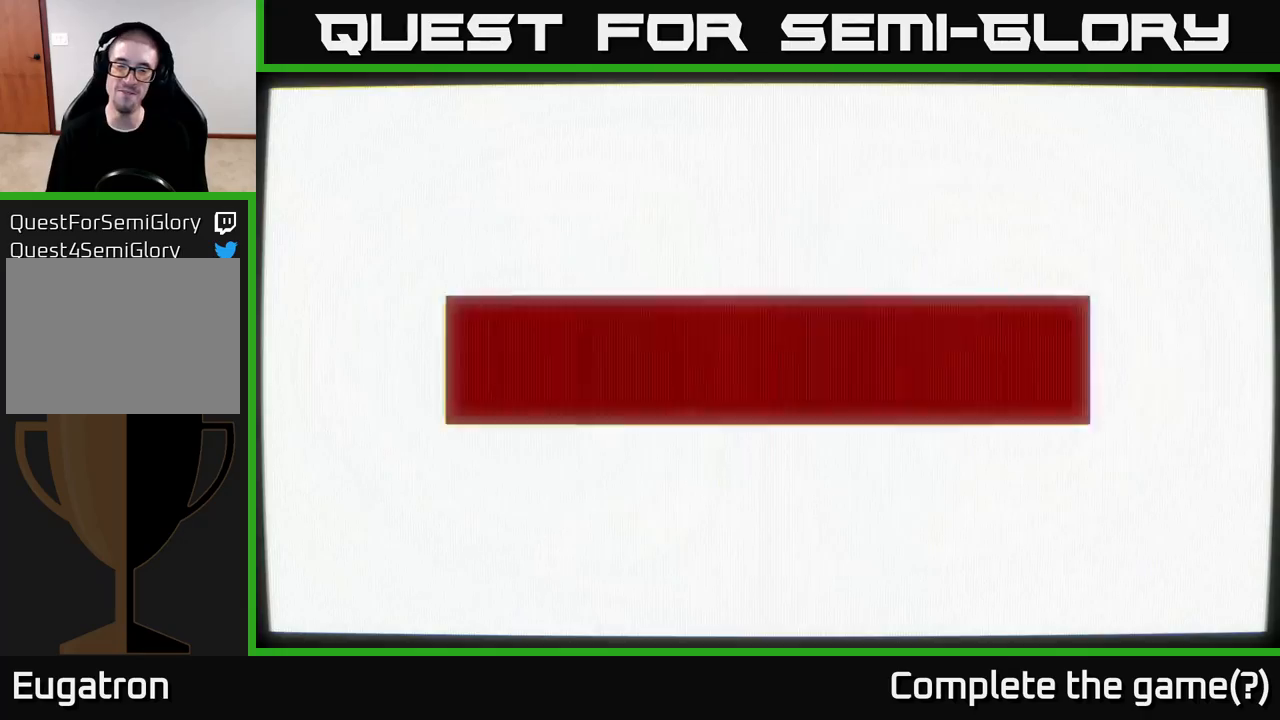
{"buttons": [], "left_stick": "center", "right_stick": "center", "events": []}
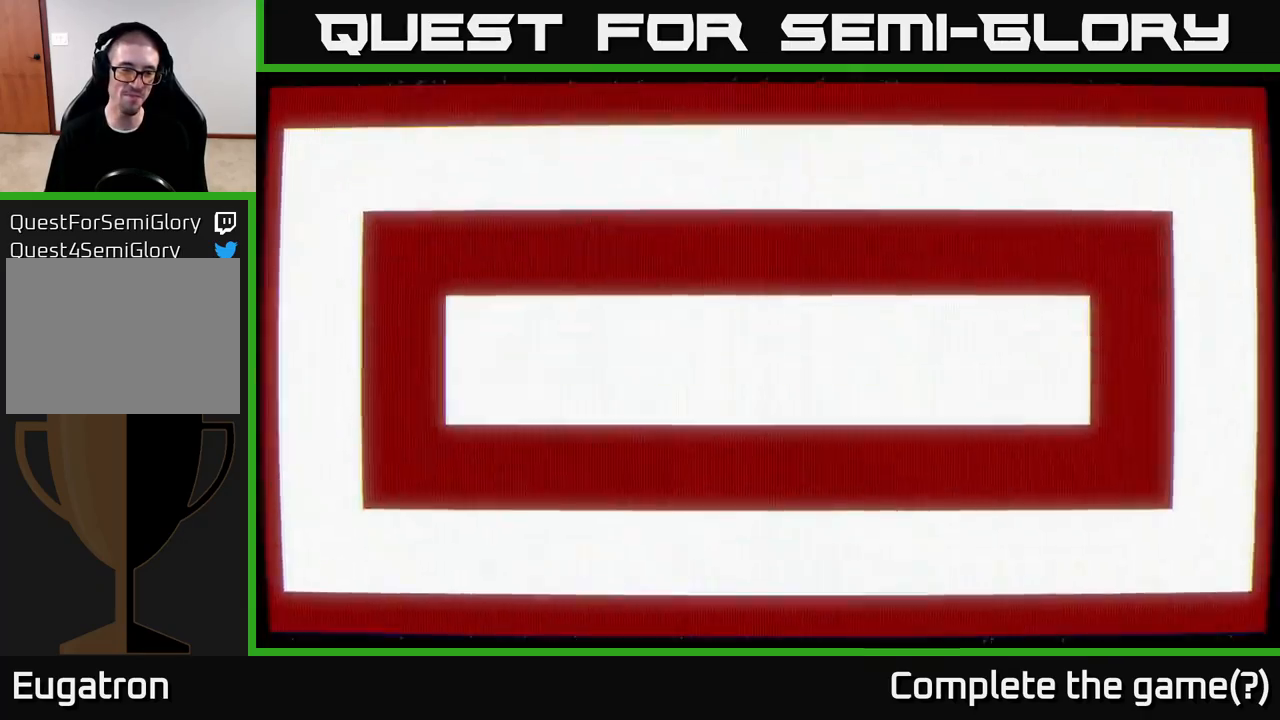
{"buttons": [], "left_stick": "center", "right_stick": "center", "events": []}
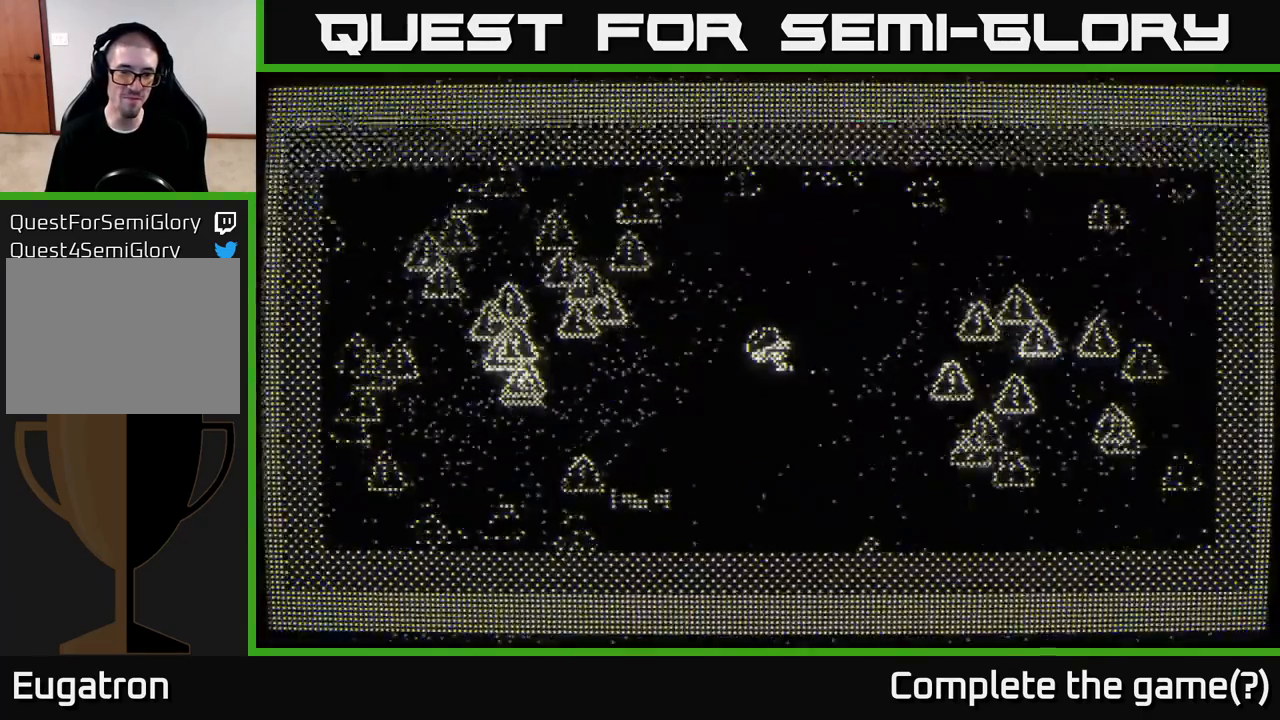
{"buttons": [], "left_stick": "down-left", "right_stick": "down-left", "events": [[267, "right_stick", "down-left"], [283, "left_stick", "left"], [400, "left_stick", "down-left"]]}
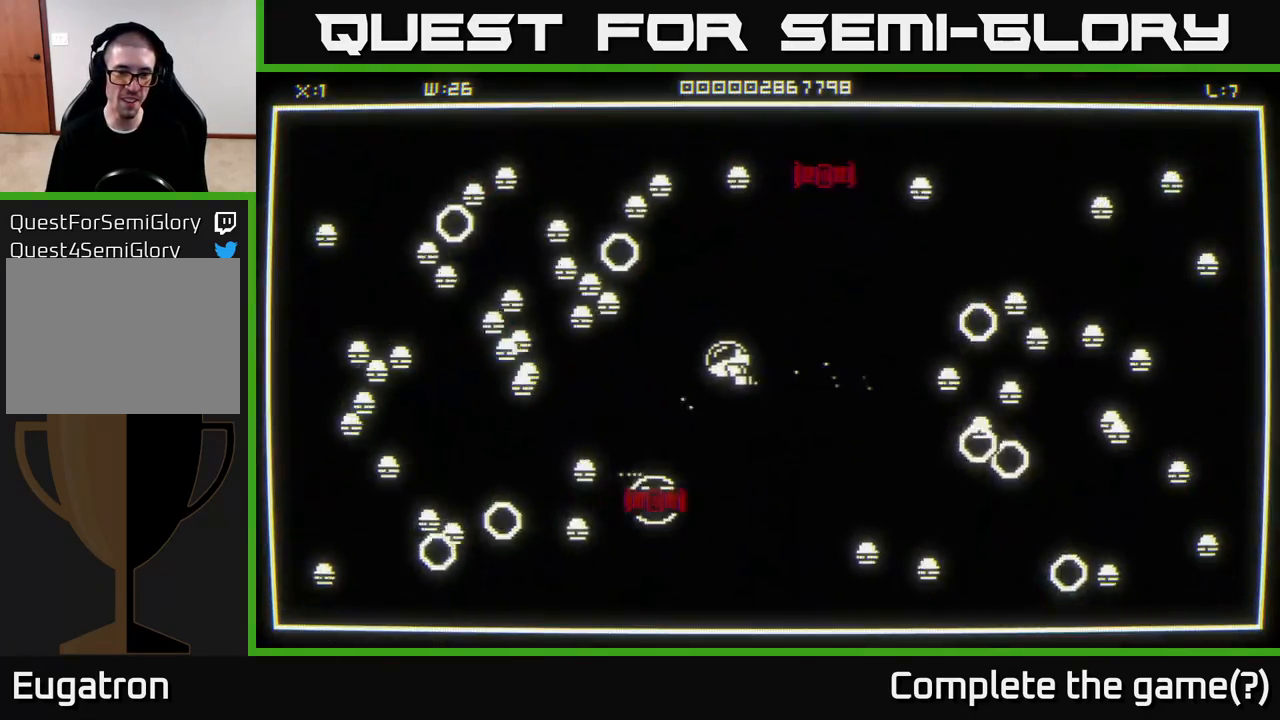
{"buttons": [], "left_stick": "down", "right_stick": "down-left", "events": [[150, "left_stick", "up-right"], [317, "left_stick", "right"], [467, "left_stick", "down"]]}
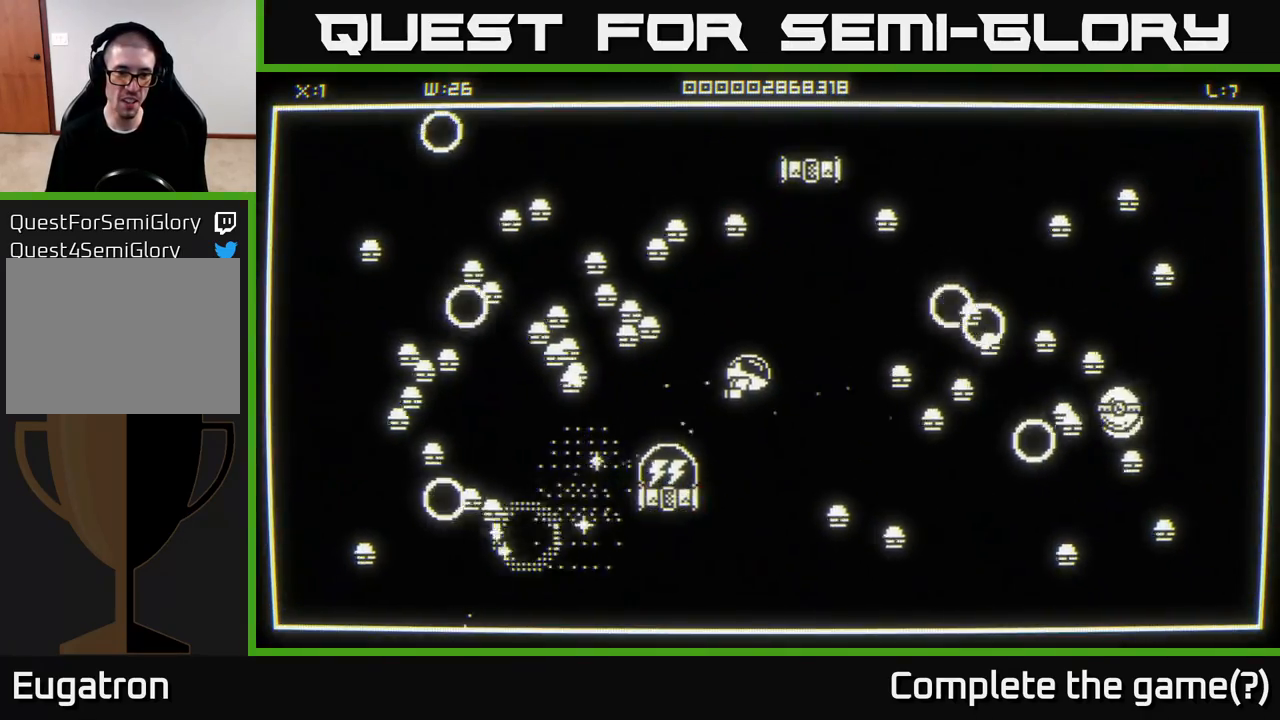
{"buttons": [], "left_stick": "down-left", "right_stick": "left", "events": [[167, "left_stick", "left"], [367, "right_stick", "left"], [417, "left_stick", "down-left"]]}
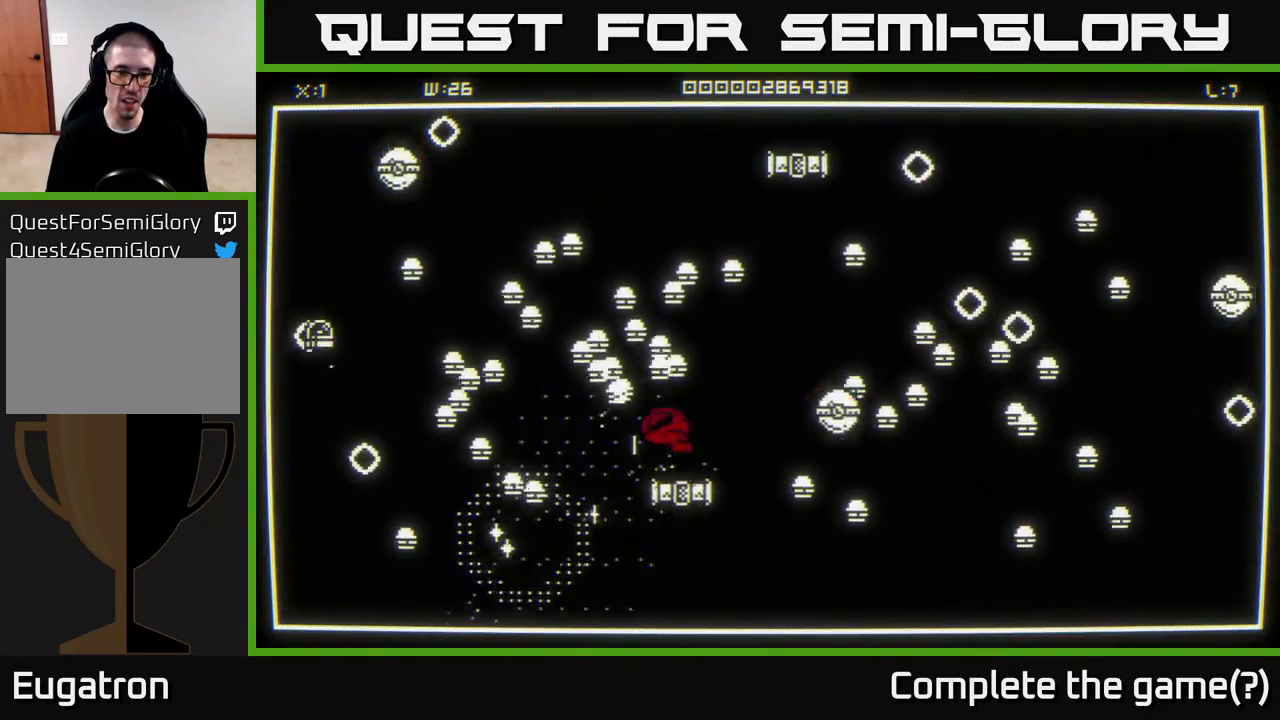
{"buttons": [], "left_stick": "down", "right_stick": "up", "events": [[133, "right_stick", "down-left"], [233, "left_stick", "down"], [267, "right_stick", "up"]]}
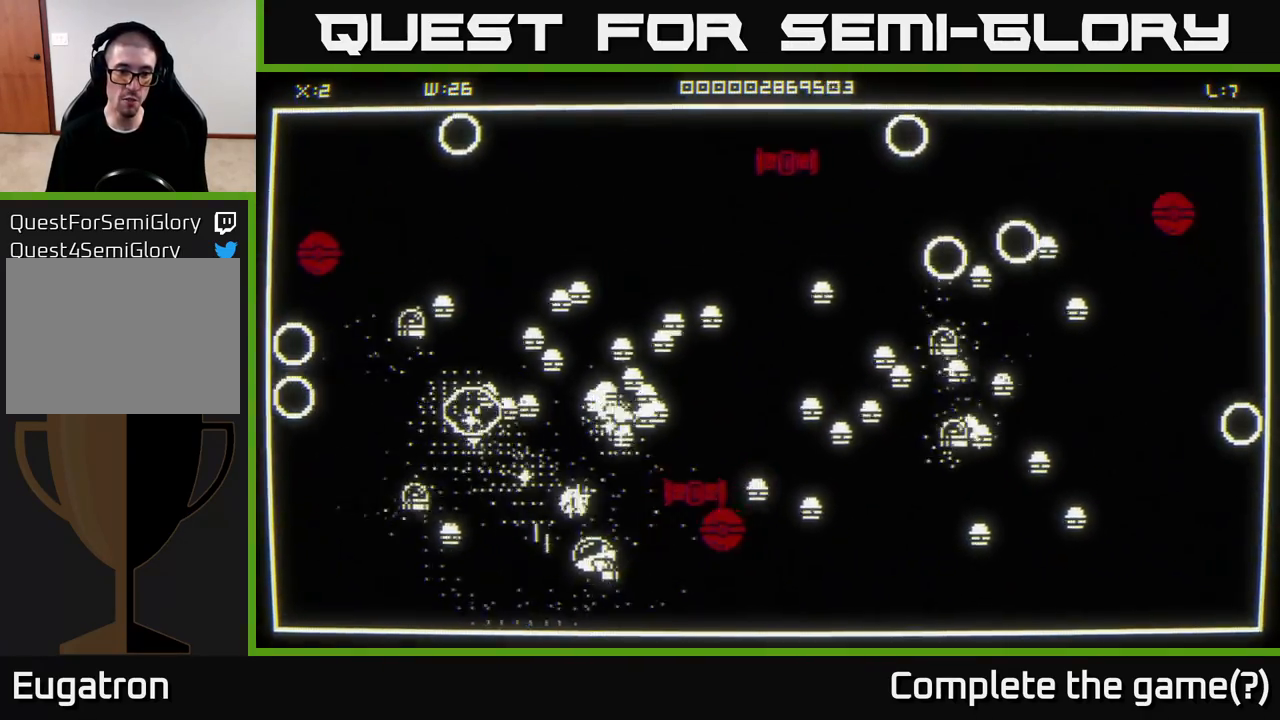
{"buttons": [], "left_stick": "left", "right_stick": "up", "events": [[33, "left_stick", "down-left"], [317, "right_stick", "up-left"], [383, "left_stick", "left"], [500, "right_stick", "up"]]}
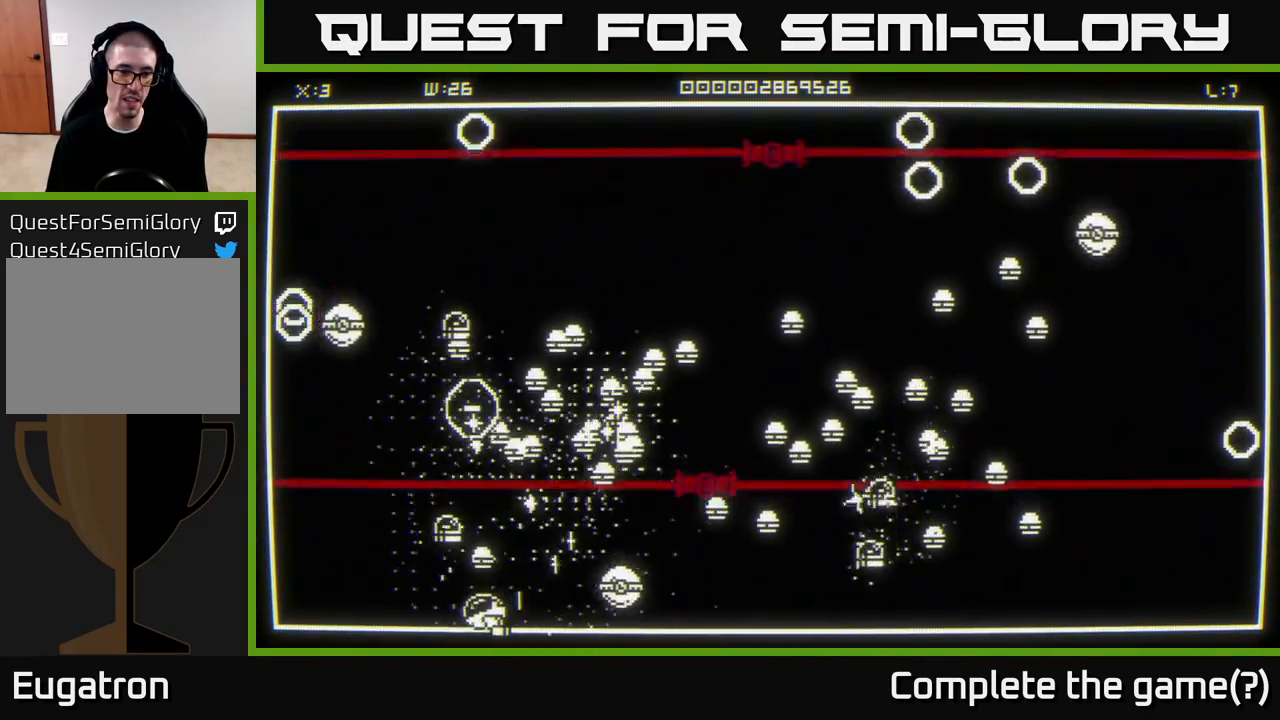
{"buttons": [], "left_stick": "up-left", "right_stick": "right", "events": [[200, "right_stick", "up-right"], [317, "left_stick", "up-left"], [433, "right_stick", "right"]]}
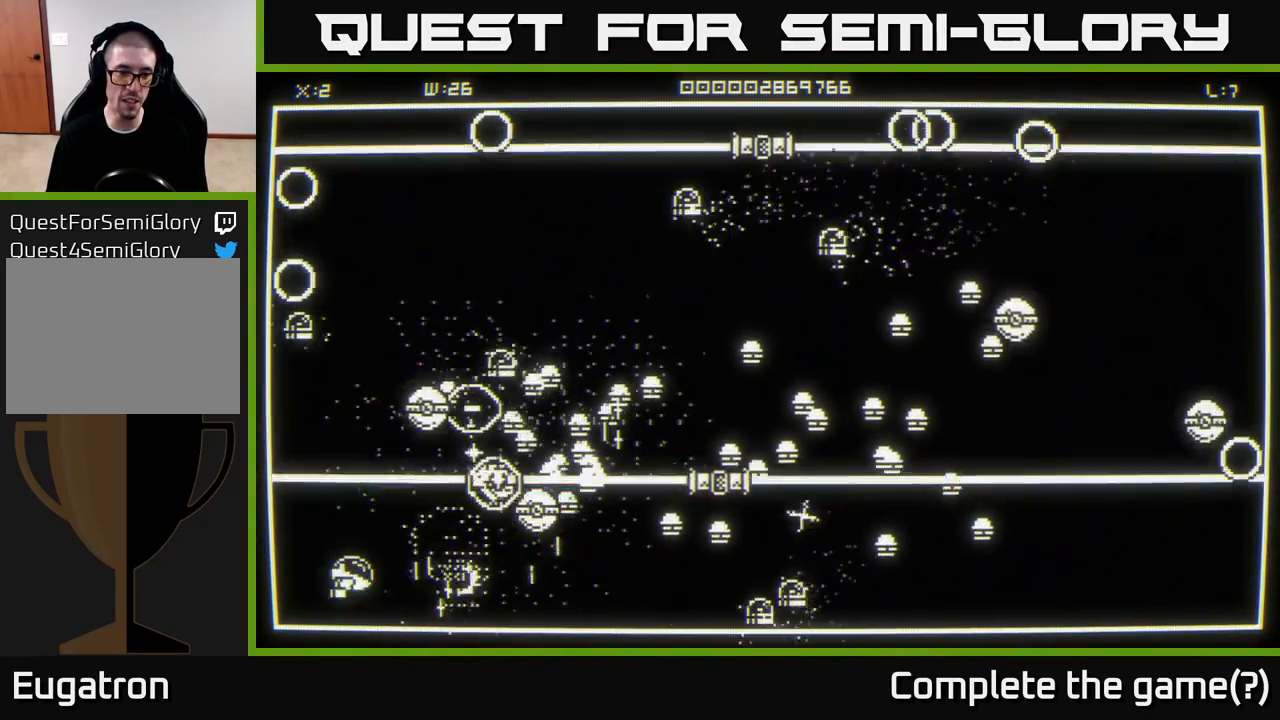
{"buttons": [], "left_stick": "up-left", "right_stick": "right", "events": [[33, "left_stick", "down-left"], [150, "left_stick", "up-left"], [317, "left_stick", "down"], [467, "left_stick", "up-left"]]}
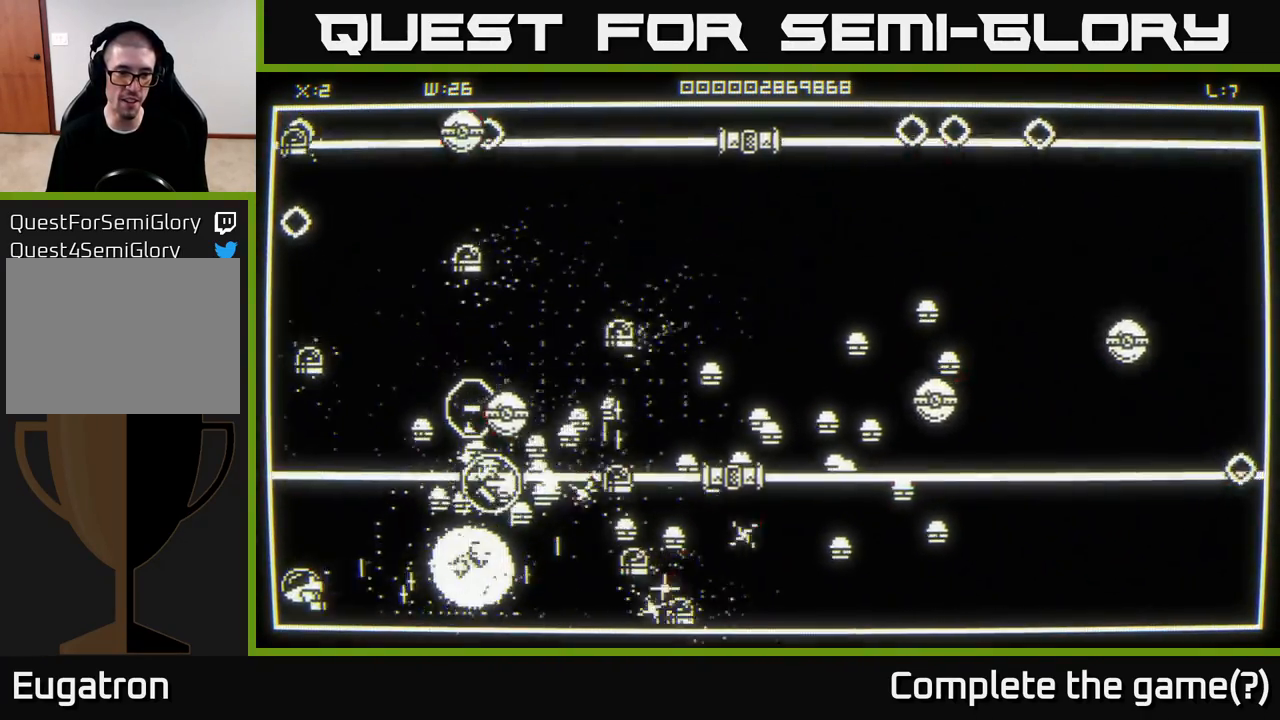
{"buttons": [], "left_stick": "down-left", "right_stick": "up-right", "events": [[100, "left_stick", "down-right"], [217, "left_stick", "down-left"], [250, "right_stick", "up-right"], [317, "left_stick", "right"], [467, "left_stick", "down-left"]]}
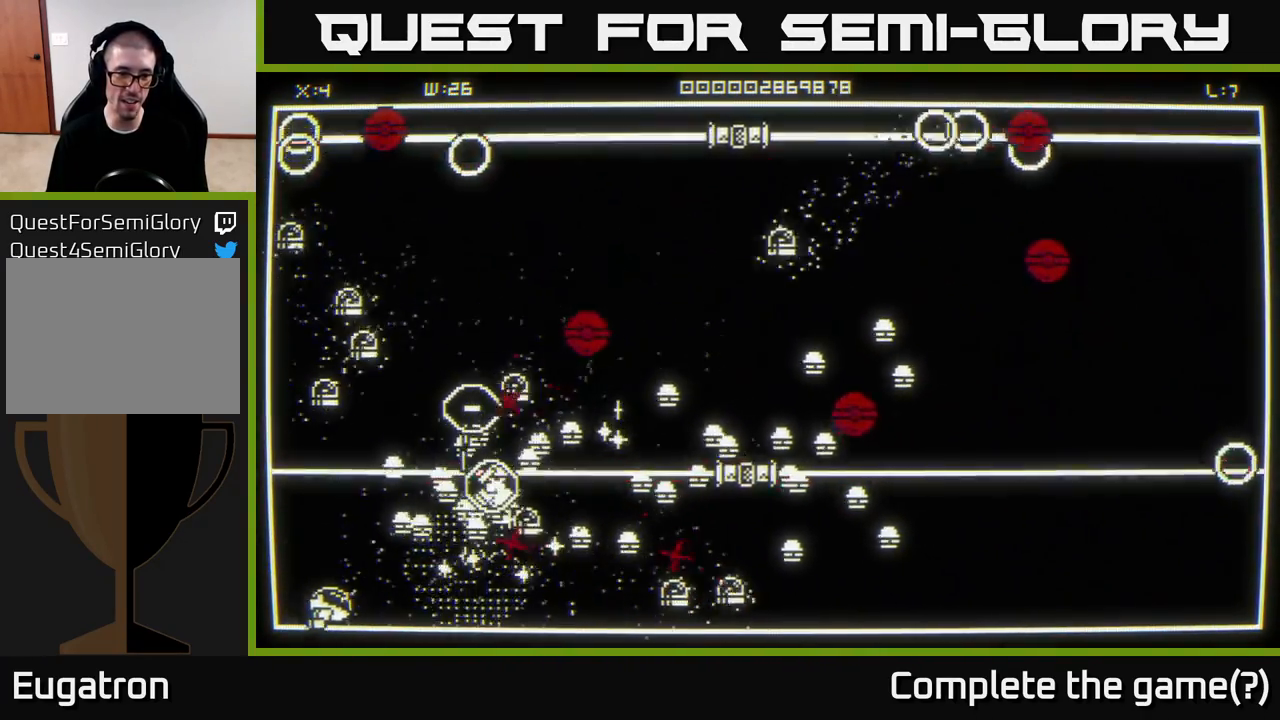
{"buttons": [], "left_stick": "right", "right_stick": "up-right", "events": [[150, "left_stick", "center"], [200, "left_stick", "right"], [317, "left_stick", "left"], [400, "left_stick", "down-right"], [467, "left_stick", "right"]]}
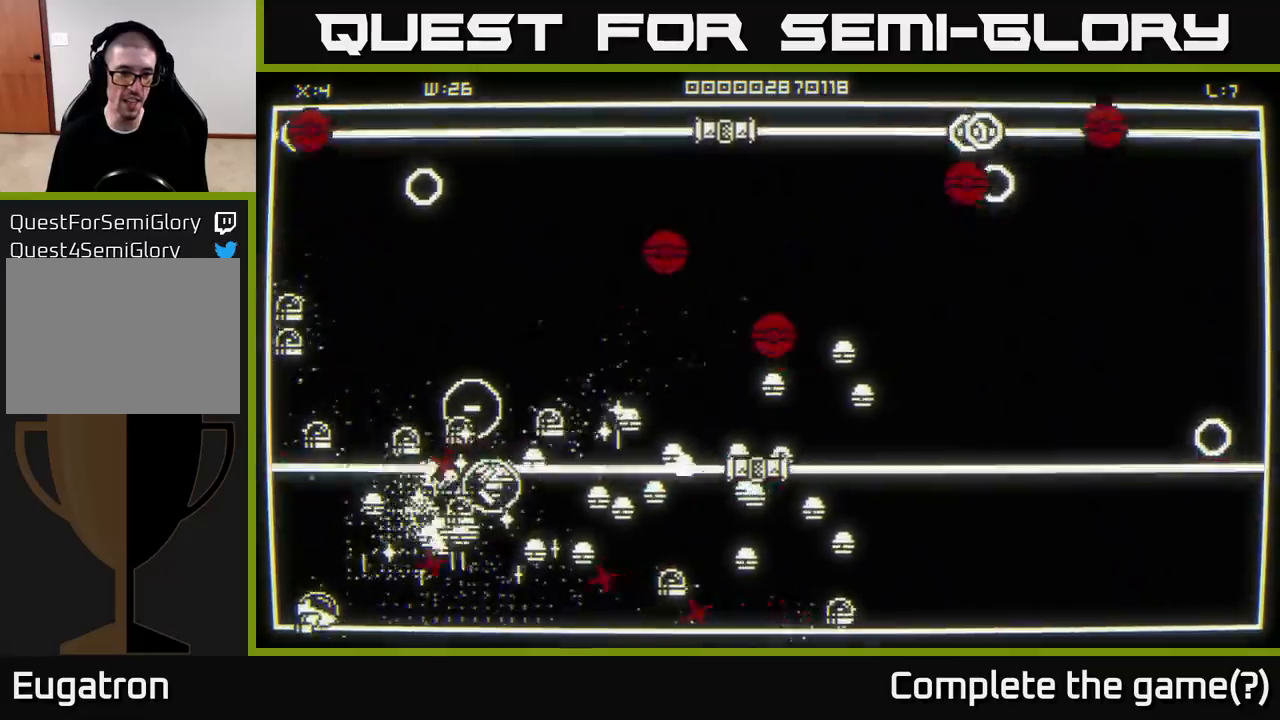
{"buttons": [], "left_stick": "left", "right_stick": "right", "events": [[33, "left_stick", "up-left"], [133, "left_stick", "down-right"], [217, "left_stick", "left"], [400, "right_stick", "right"]]}
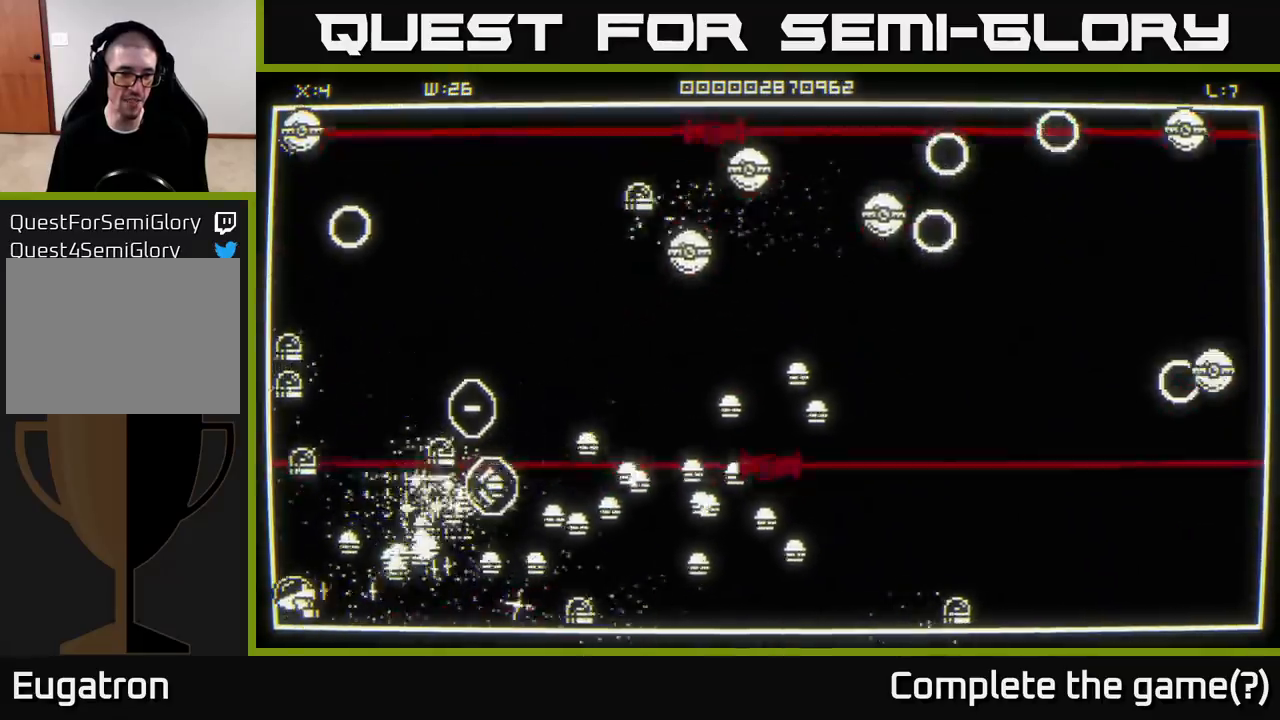
{"buttons": [], "left_stick": "down-right", "right_stick": "right", "events": [[117, "left_stick", "down-right"], [267, "left_stick", "down-left"], [367, "left_stick", "down-right"]]}
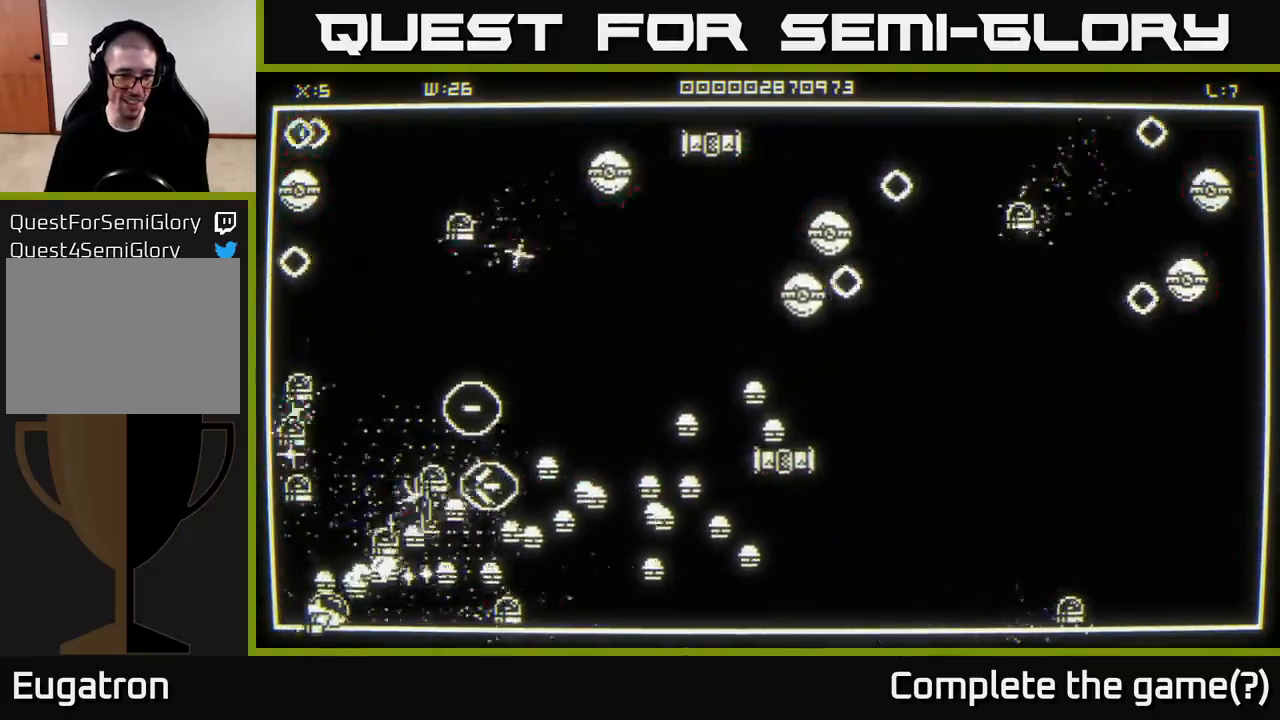
{"buttons": [], "left_stick": "down-right", "right_stick": "center", "events": [[367, "left_stick", "center"], [367, "right_stick", "center"], [467, "left_stick", "down-right"]]}
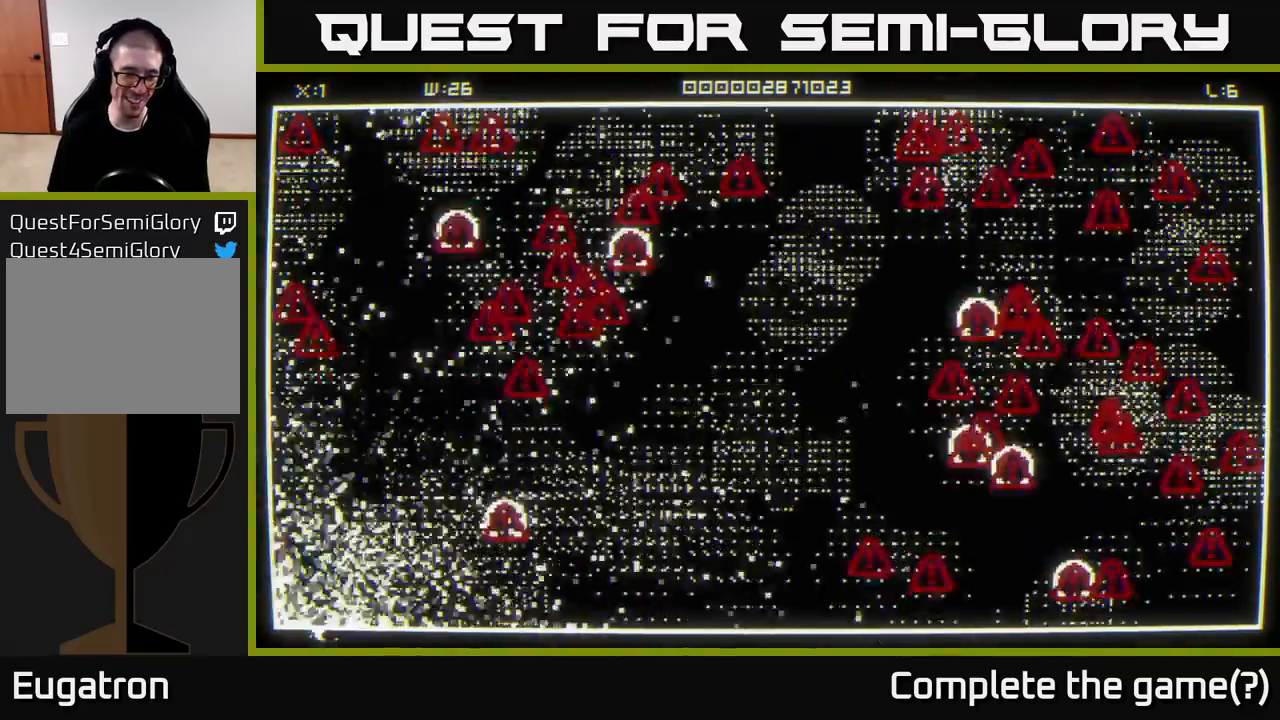
{"buttons": [], "left_stick": "left", "right_stick": "down-left", "events": [[67, "left_stick", "right"], [167, "right_stick", "left"], [183, "left_stick", "left"], [317, "right_stick", "down-left"]]}
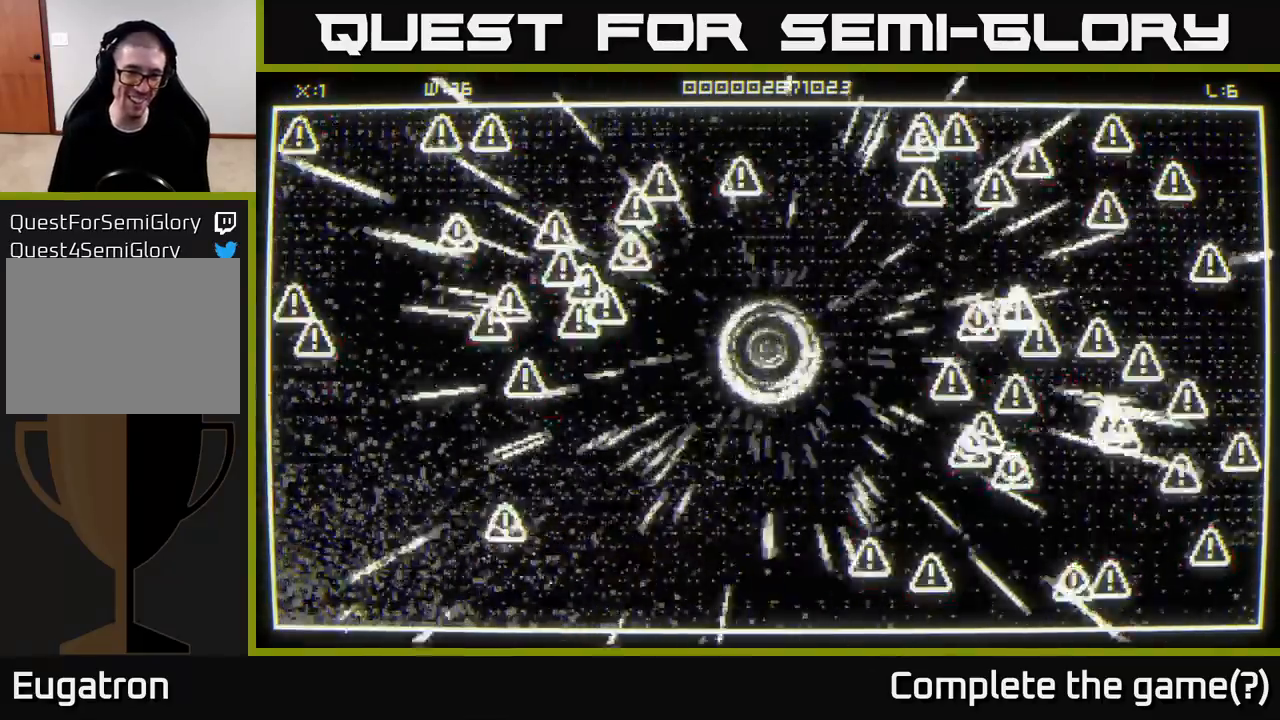
{"buttons": [], "left_stick": "down", "right_stick": "up-left", "events": [[100, "left_stick", "down-left"], [450, "left_stick", "down"], [500, "right_stick", "up-left"]]}
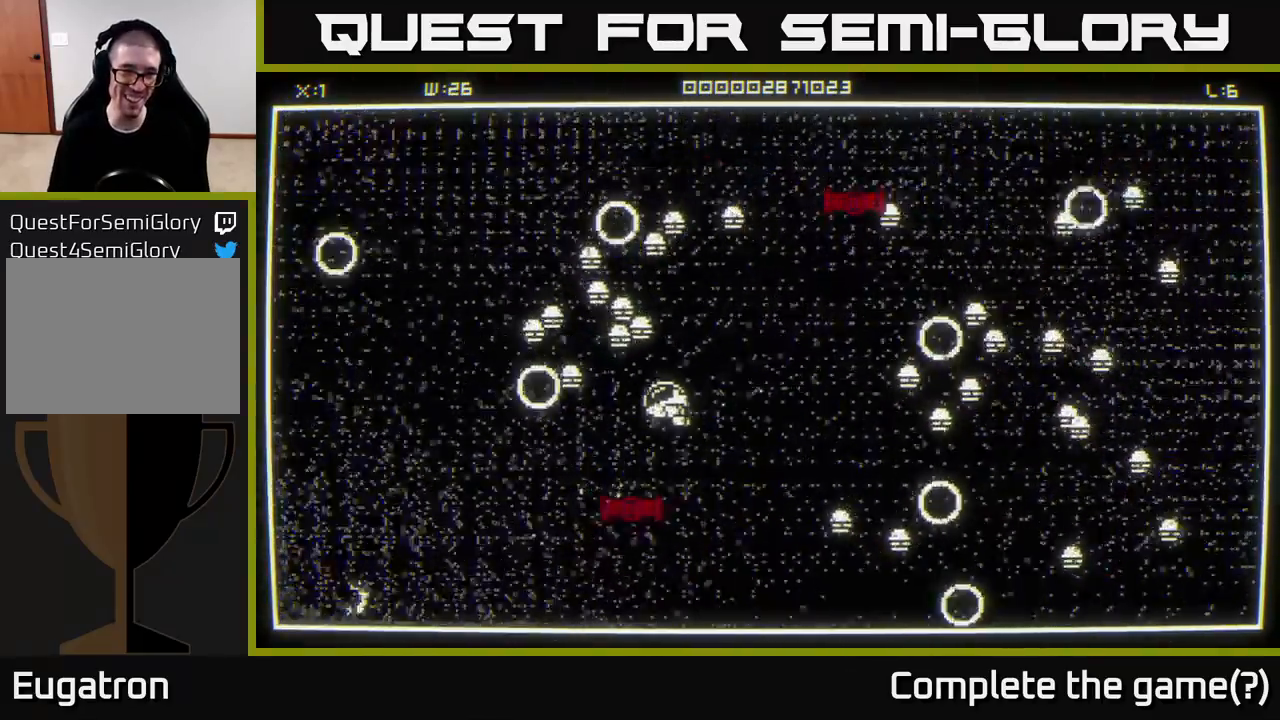
{"buttons": [], "left_stick": "left", "right_stick": "up", "events": [[183, "left_stick", "left"], [350, "left_stick", "down-left"], [417, "right_stick", "up"], [483, "left_stick", "left"]]}
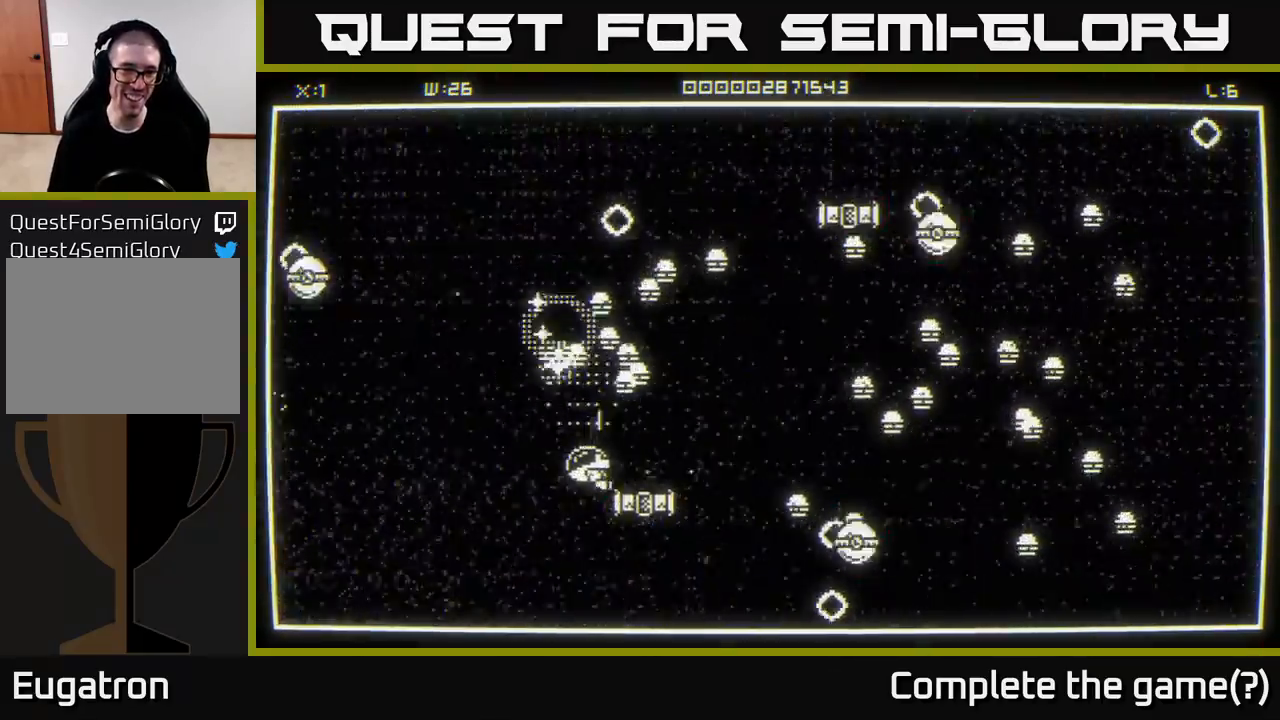
{"buttons": [], "left_stick": "up", "right_stick": "right", "events": [[83, "right_stick", "up-right"], [117, "left_stick", "up-left"], [317, "right_stick", "right"], [350, "left_stick", "up"]]}
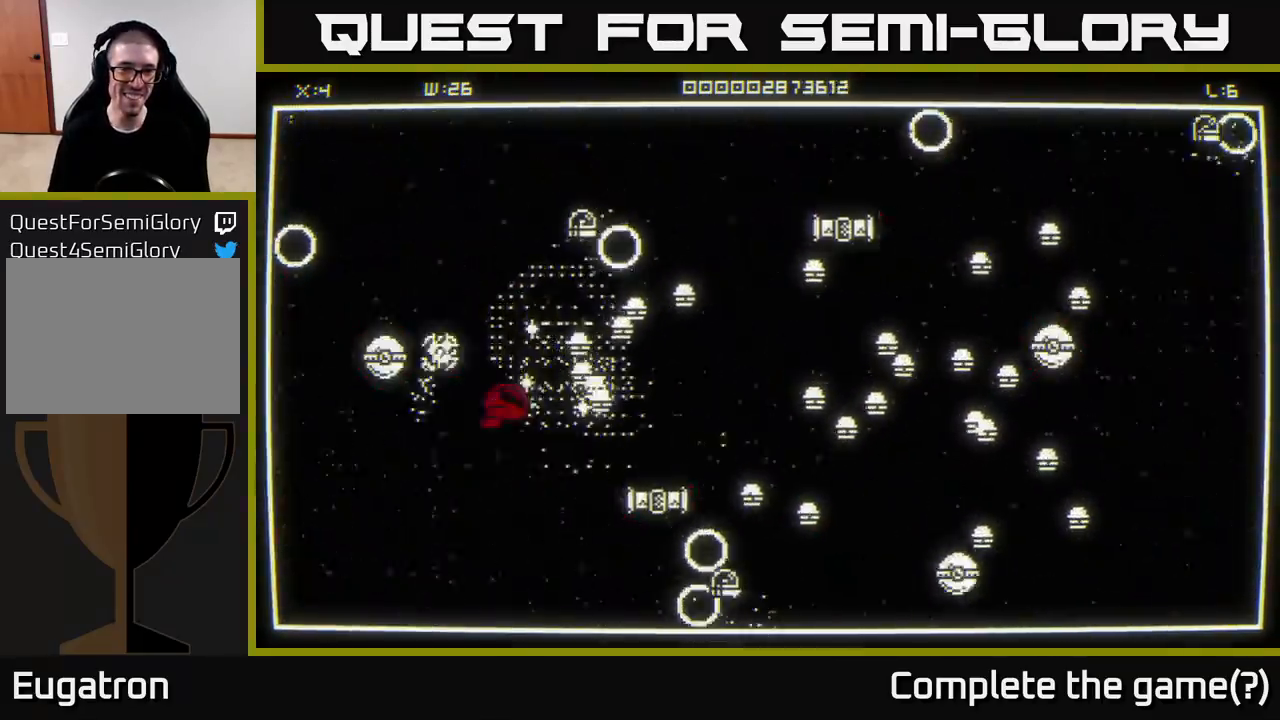
{"buttons": [], "left_stick": "left", "right_stick": "right", "events": [[333, "left_stick", "left"]]}
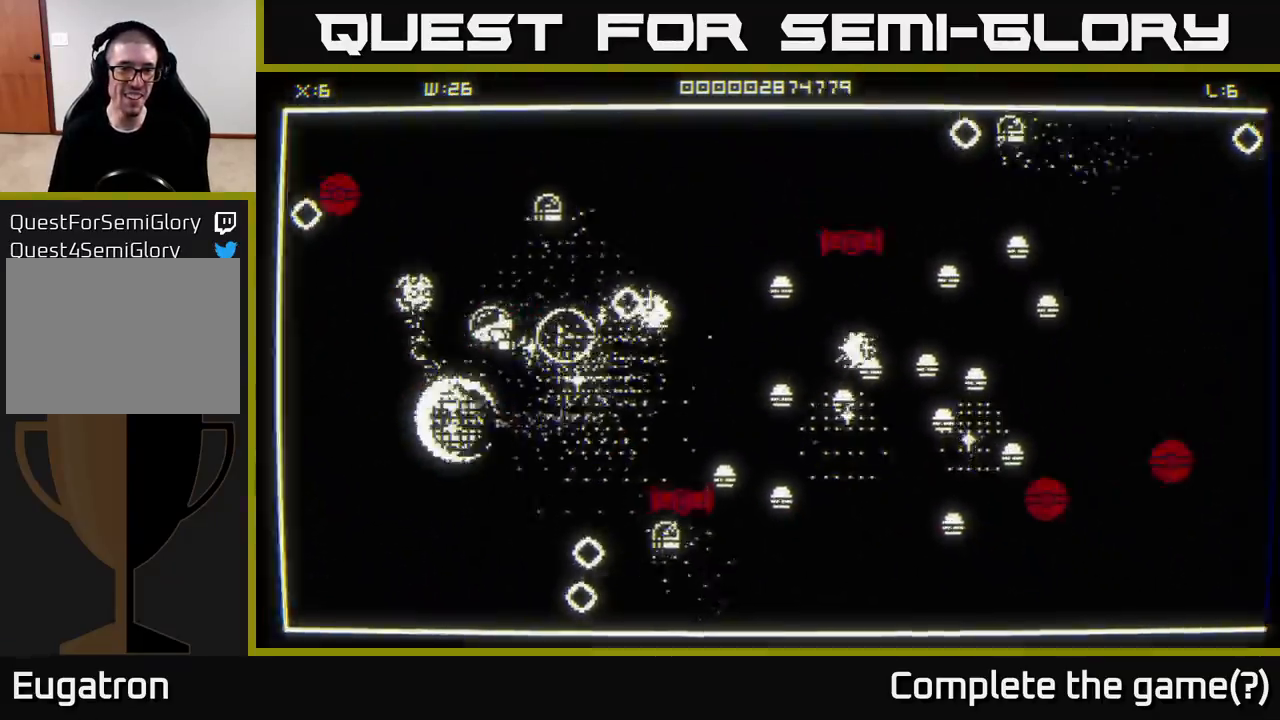
{"buttons": [], "left_stick": "down", "right_stick": "center", "events": [[17, "left_stick", "down-left"], [250, "left_stick", "left"], [467, "right_stick", "center"], [500, "left_stick", "down"]]}
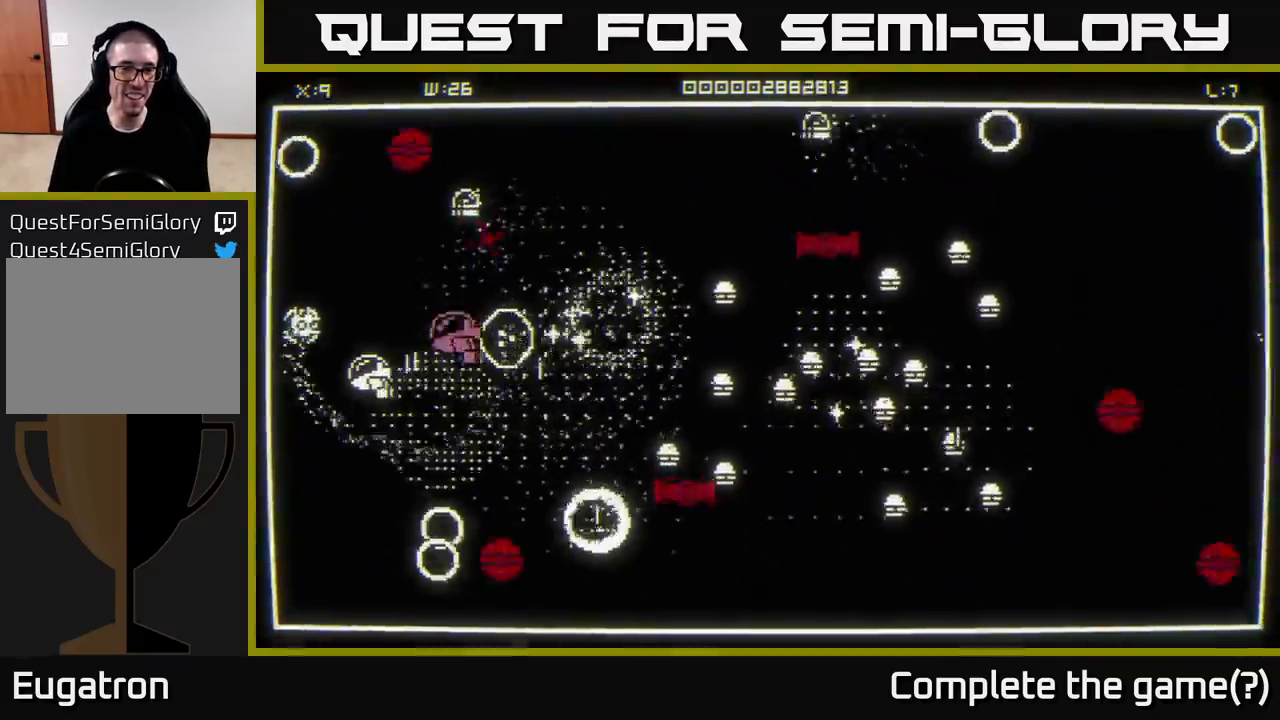
{"buttons": [], "left_stick": "left", "right_stick": "right", "events": [[50, "right_stick", "right"], [117, "right_stick", "down-right"], [167, "left_stick", "right"], [267, "left_stick", "up"], [333, "left_stick", "left"], [383, "right_stick", "right"]]}